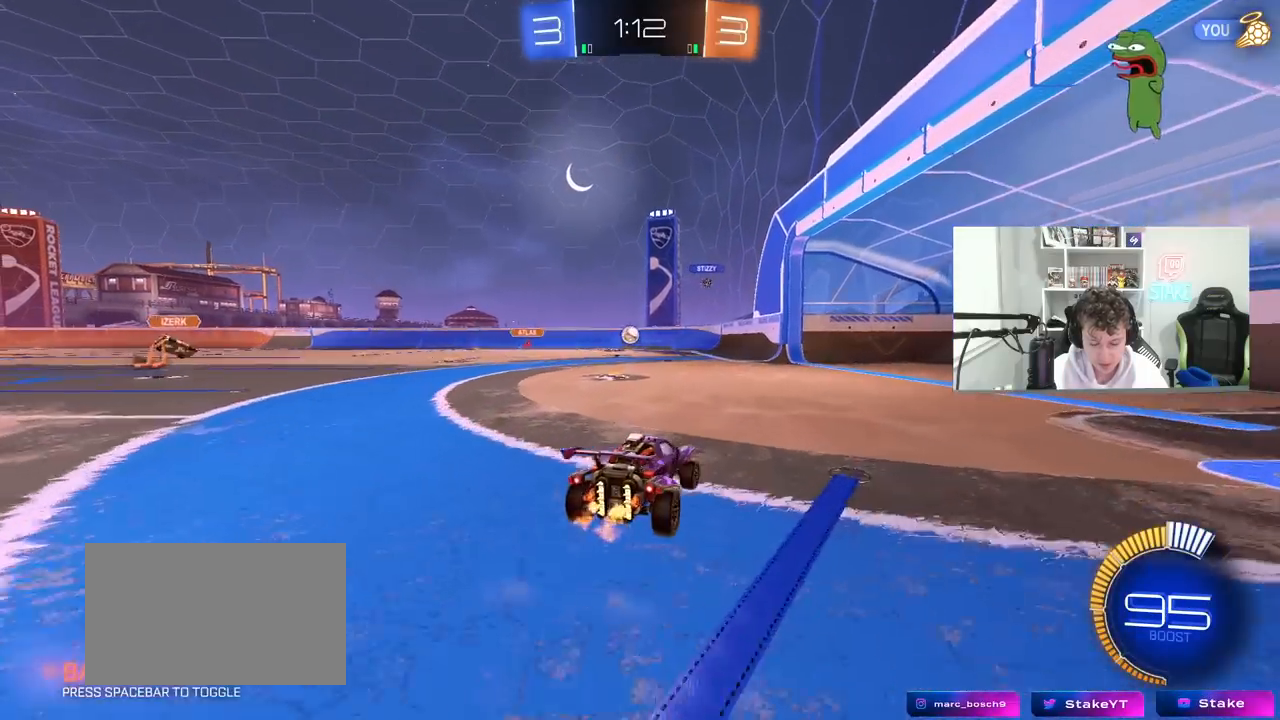
Gameplay with keyboard and mouse; each line is a JSON object with the keys and mouse buttons held at the frame after it. "events" lists presses ("down") and releases ("up") of "1", "2", "3", "4", "5", "a", "alt", "c", "caps_lock", "ctrl", "d", "e", "f", "g", "q", "r", "s", "shift", "space", "t", "tab", "v", "w", "x", "z", "mouse_left", "mouse_wheel" and "mouse_right" between this image and that frame as [ms after this image, input, new state], when the widget could be followed in between. "mouse_left", "mouse_wheel", "mouse_right" = the "left", "wheel", "right" buttons of the "mouse" list. No other keys are recorded. "wheel" means that the mouse wheel is clicked or scrolled. "mouse_move" is the direction in which the mouse moves at that frame (one of eight, or "still"), when it could be read.
{"keys": ["a", "shift", "w"], "mouse": [], "mouse_move": "still", "events": [[333, "d", "up"], [483, "a", "down"], [483, "shift", "down"]]}
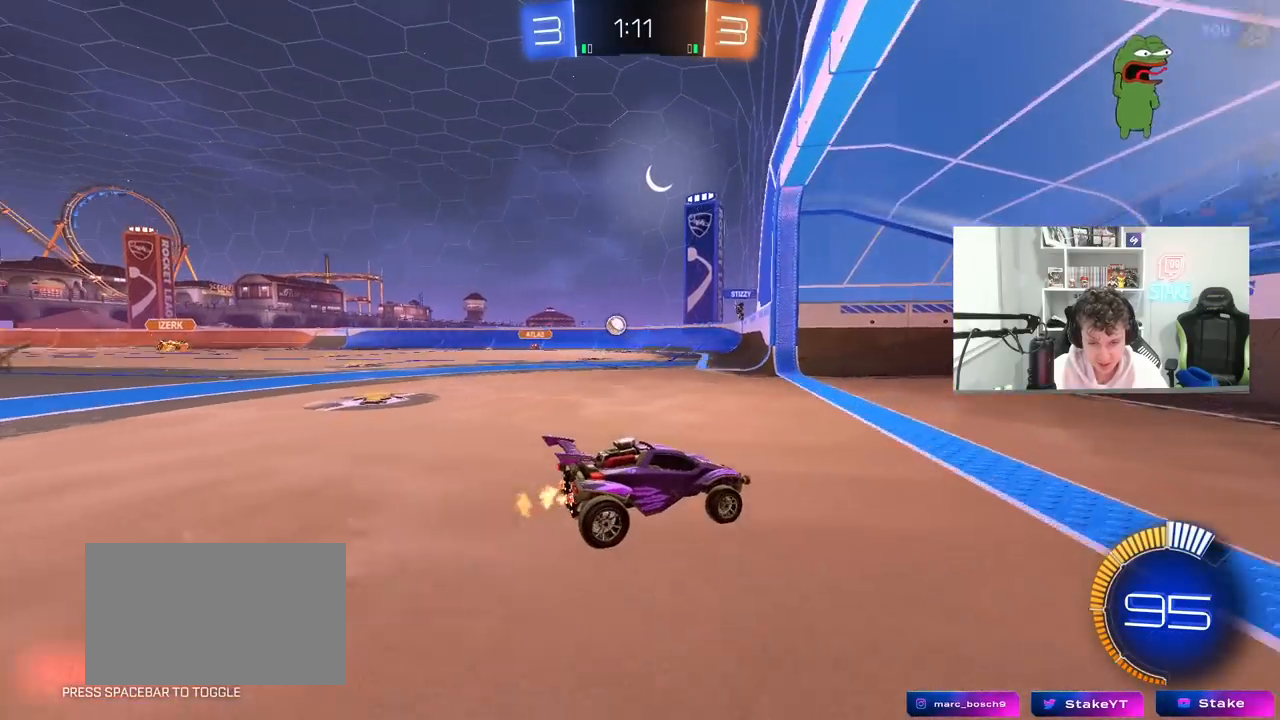
{"keys": [], "mouse": [], "mouse_move": "still", "events": [[17, "w", "up"], [117, "s", "down"], [167, "shift", "up"], [350, "a", "up"], [400, "s", "up"]]}
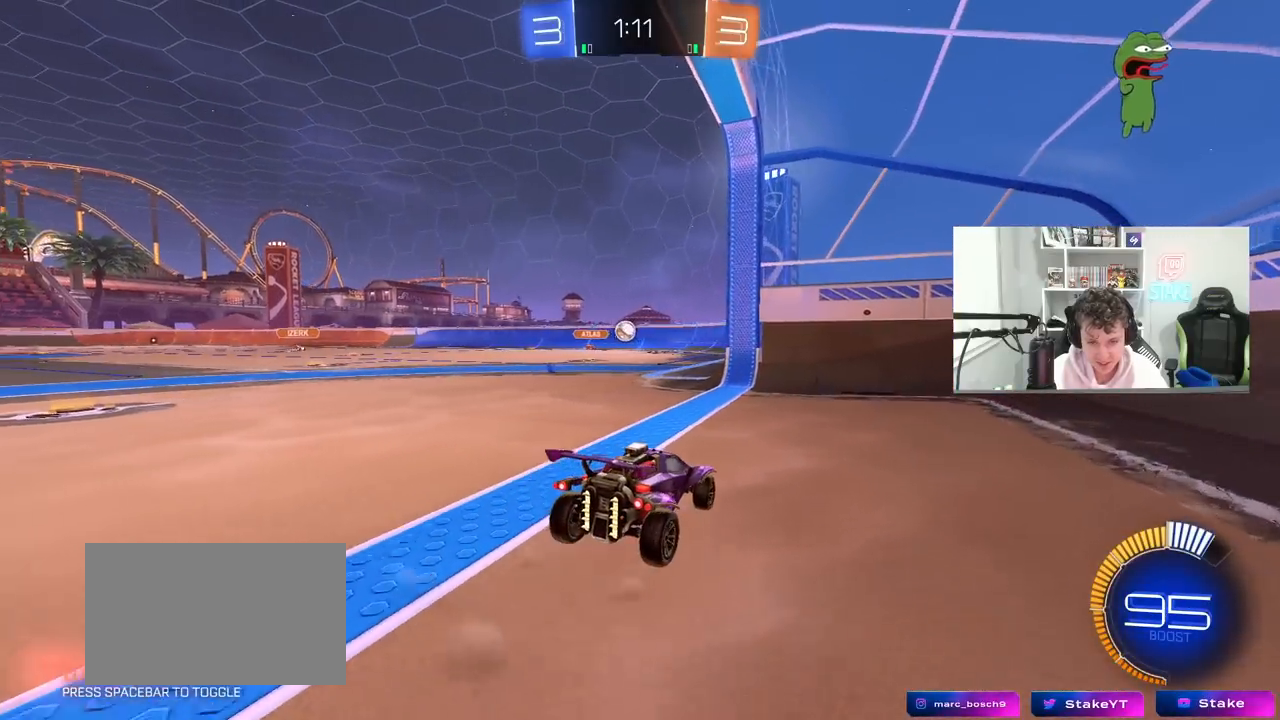
{"keys": ["a", "w"], "mouse": [], "mouse_move": "still", "events": [[133, "a", "down"], [133, "w", "down"], [283, "a", "up"], [317, "w", "up"], [467, "w", "down"], [500, "a", "down"]]}
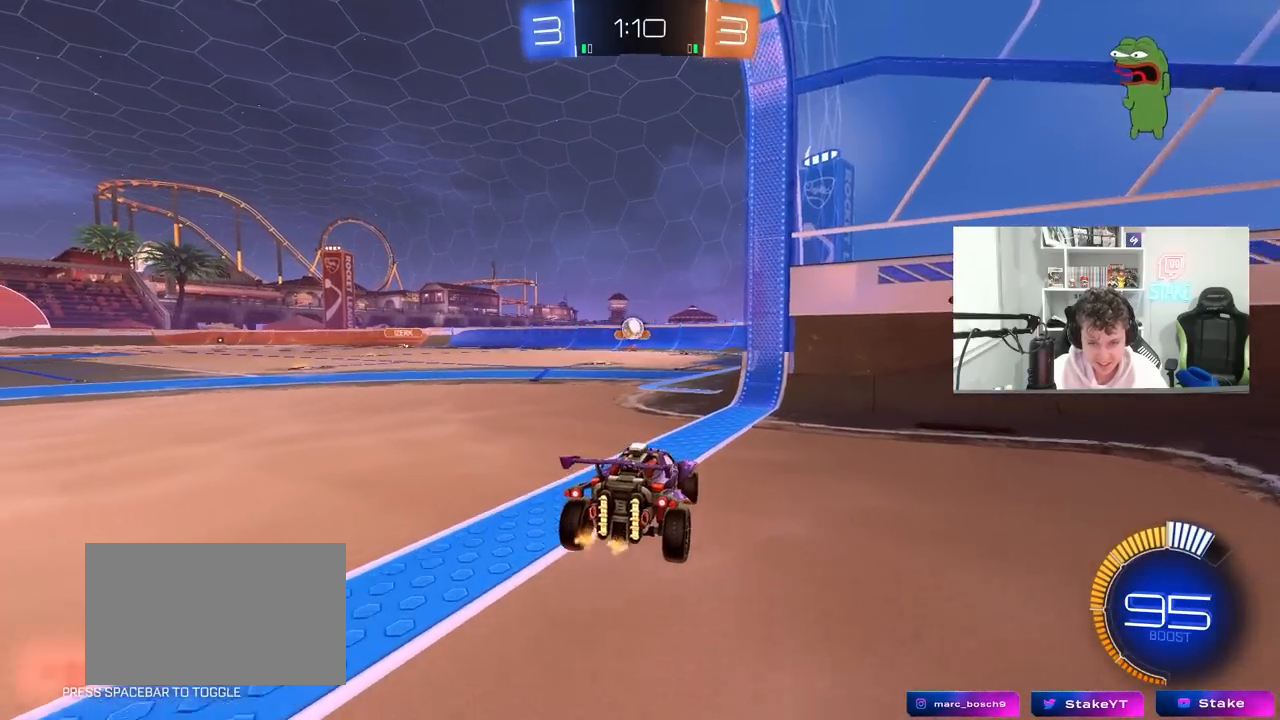
{"keys": ["s"], "mouse": [], "mouse_move": "still", "events": [[200, "a", "up"], [200, "w", "up"], [283, "d", "down"], [283, "s", "down"], [383, "d", "up"]]}
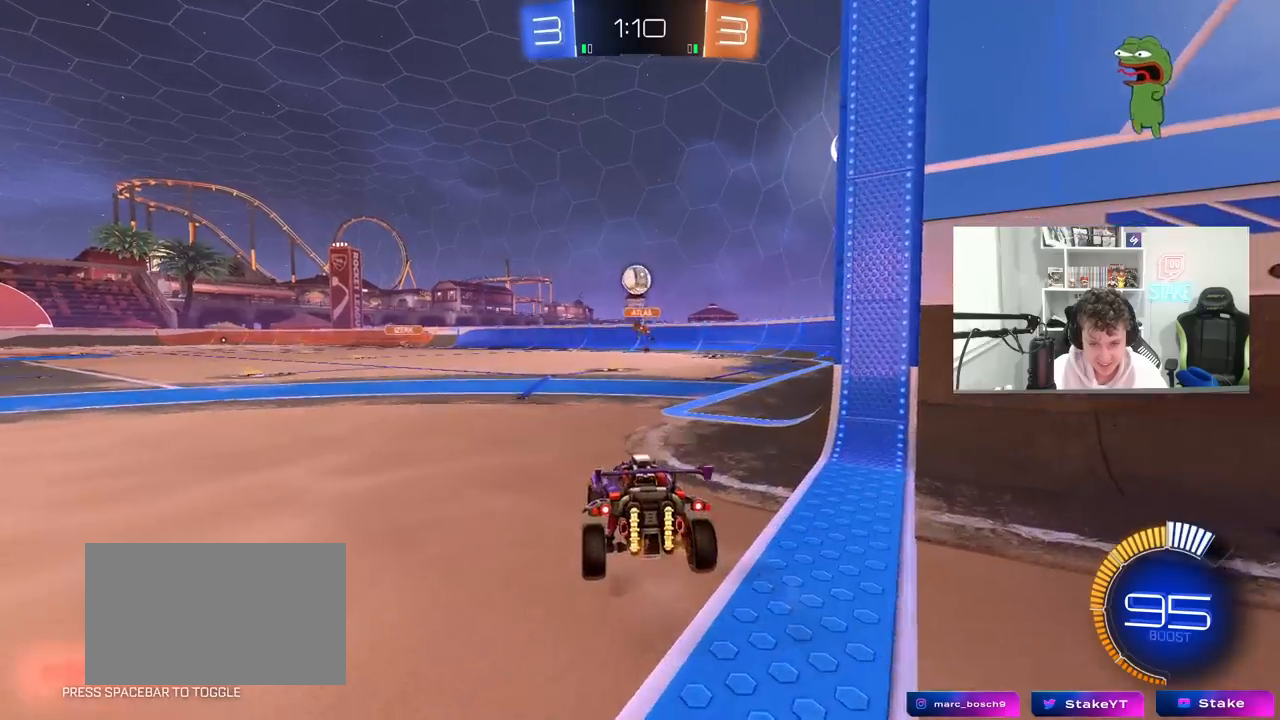
{"keys": ["d", "s"], "mouse": [], "mouse_move": "still", "events": [[33, "d", "down"], [33, "s", "up"], [67, "d", "up"], [167, "w", "down"], [267, "w", "up"], [300, "a", "down"], [350, "a", "up"], [350, "d", "down"], [350, "s", "down"]]}
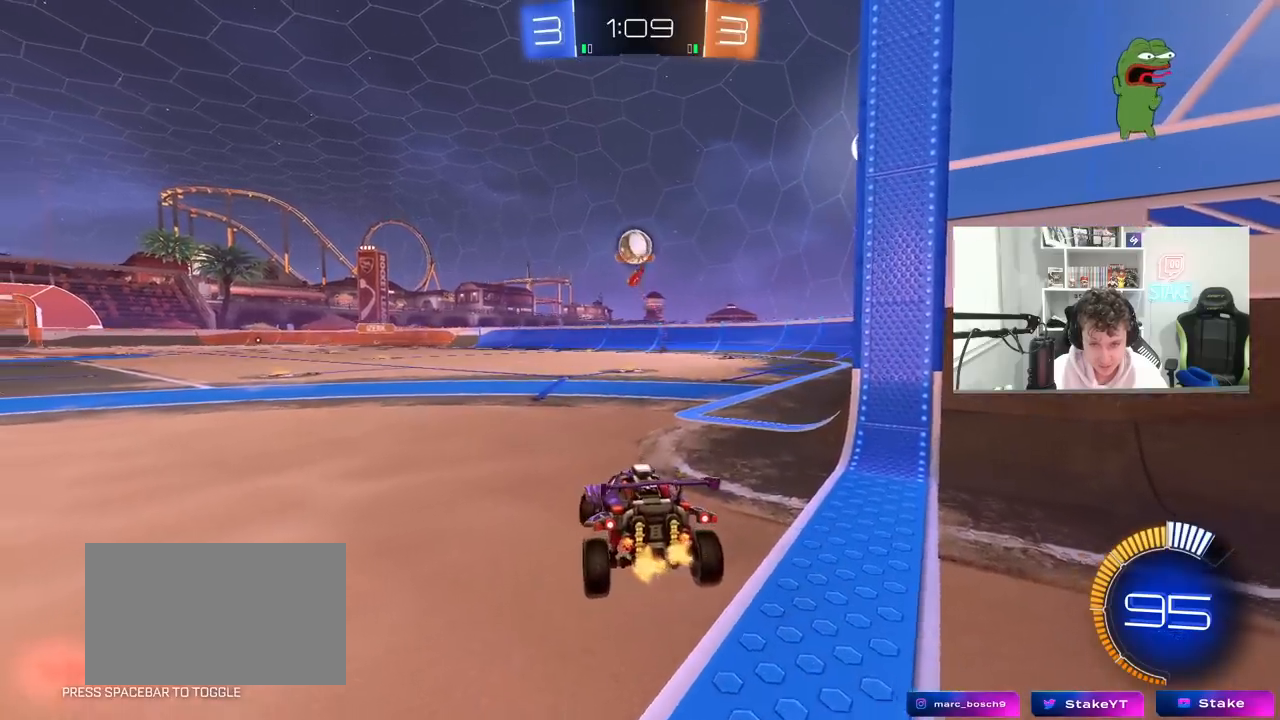
{"keys": [], "mouse": [], "mouse_move": "still", "events": [[417, "d", "up"], [417, "s", "up"]]}
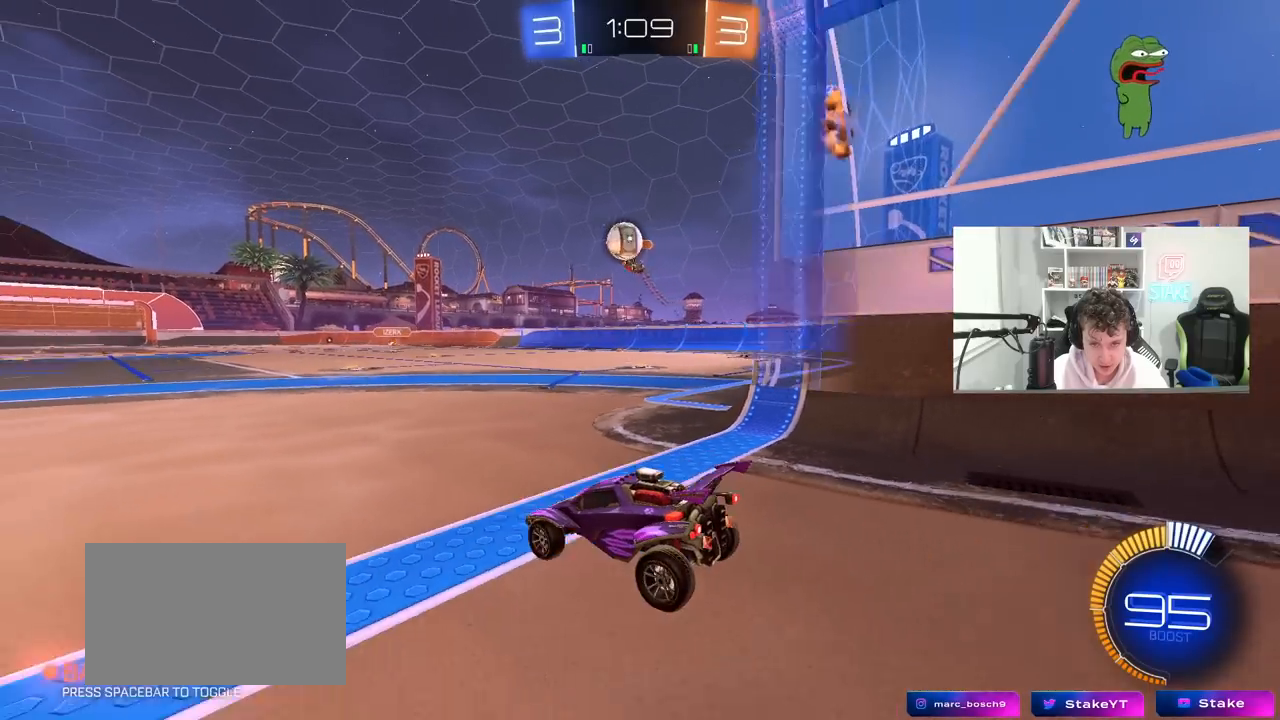
{"keys": ["a", "w"], "mouse": [], "mouse_move": "still", "events": [[50, "d", "down"], [100, "s", "down"], [150, "s", "up"], [250, "d", "up"], [433, "a", "down"], [433, "w", "down"]]}
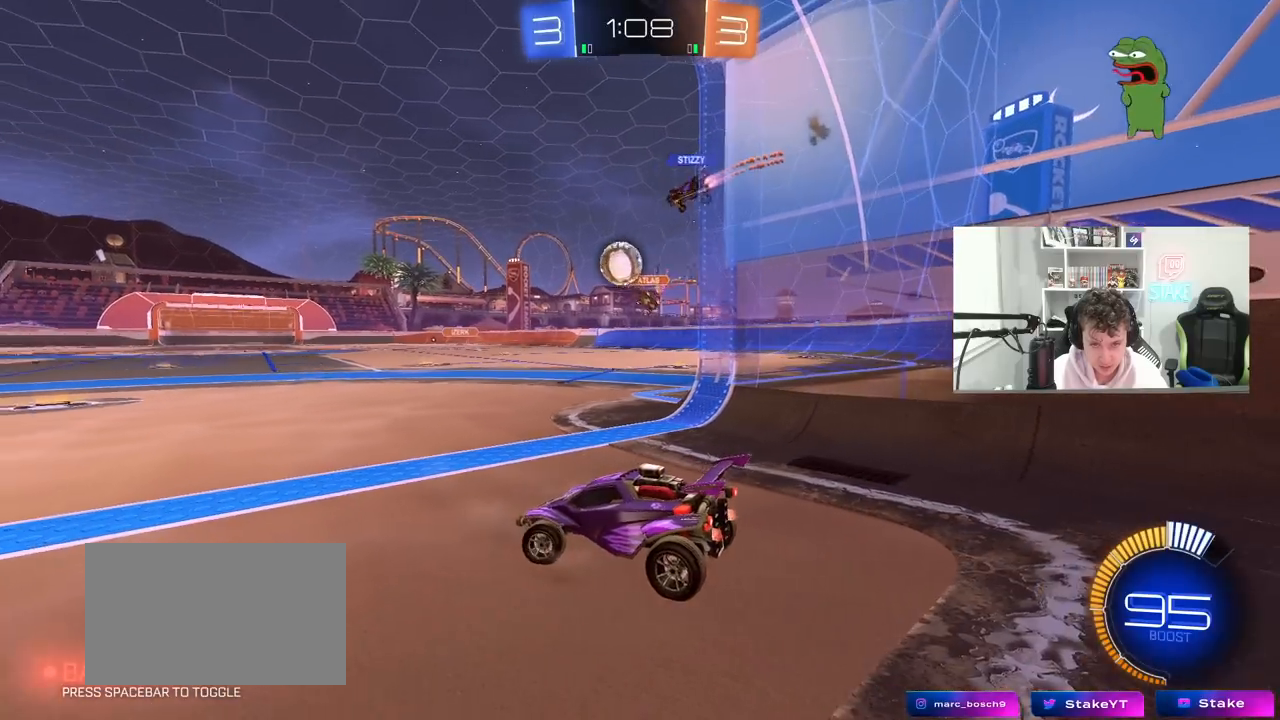
{"keys": ["a", "w"], "mouse": ["left"], "mouse_move": "still", "events": [[217, "a", "up"], [300, "d", "down"], [450, "a", "down"], [450, "d", "up"], [500, "mouse_left", "down"]]}
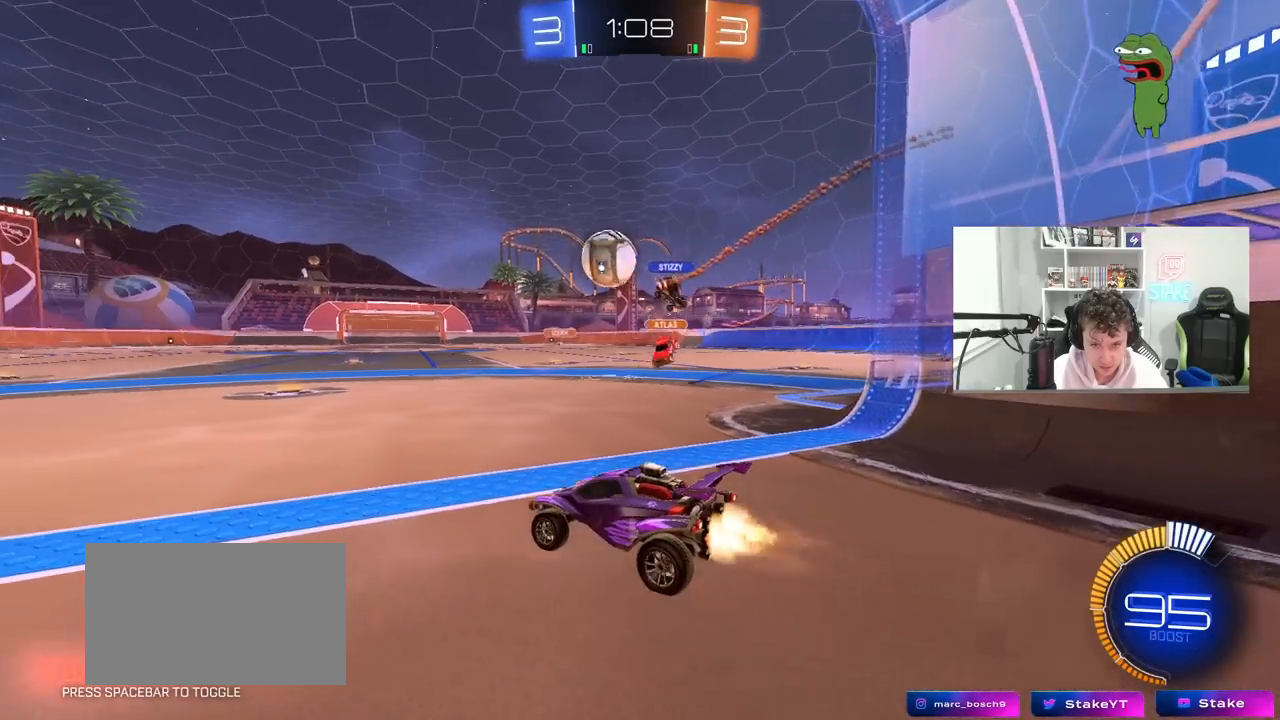
{"keys": ["d", "w"], "mouse": ["left", "right"], "mouse_move": "still", "events": [[267, "a", "up"], [367, "d", "down"], [500, "mouse_right", "down"]]}
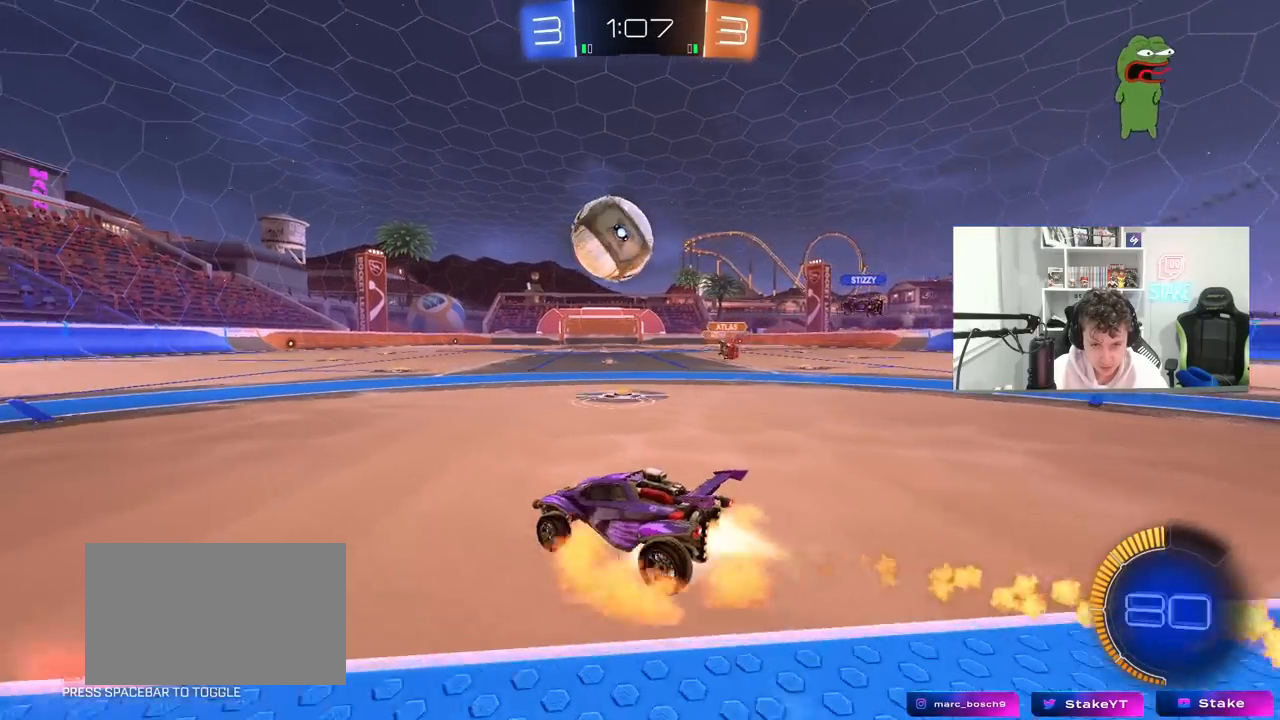
{"keys": ["a", "shift"], "mouse": [], "mouse_move": "up-right", "events": [[50, "a", "down"], [50, "d", "up"], [50, "shift", "down"], [100, "mouse_right", "up"], [150, "mouse_right", "down"], [250, "mouse_left", "up"], [250, "s", "down"], [250, "w", "up"], [283, "mouse_right", "up"], [433, "s", "up"]]}
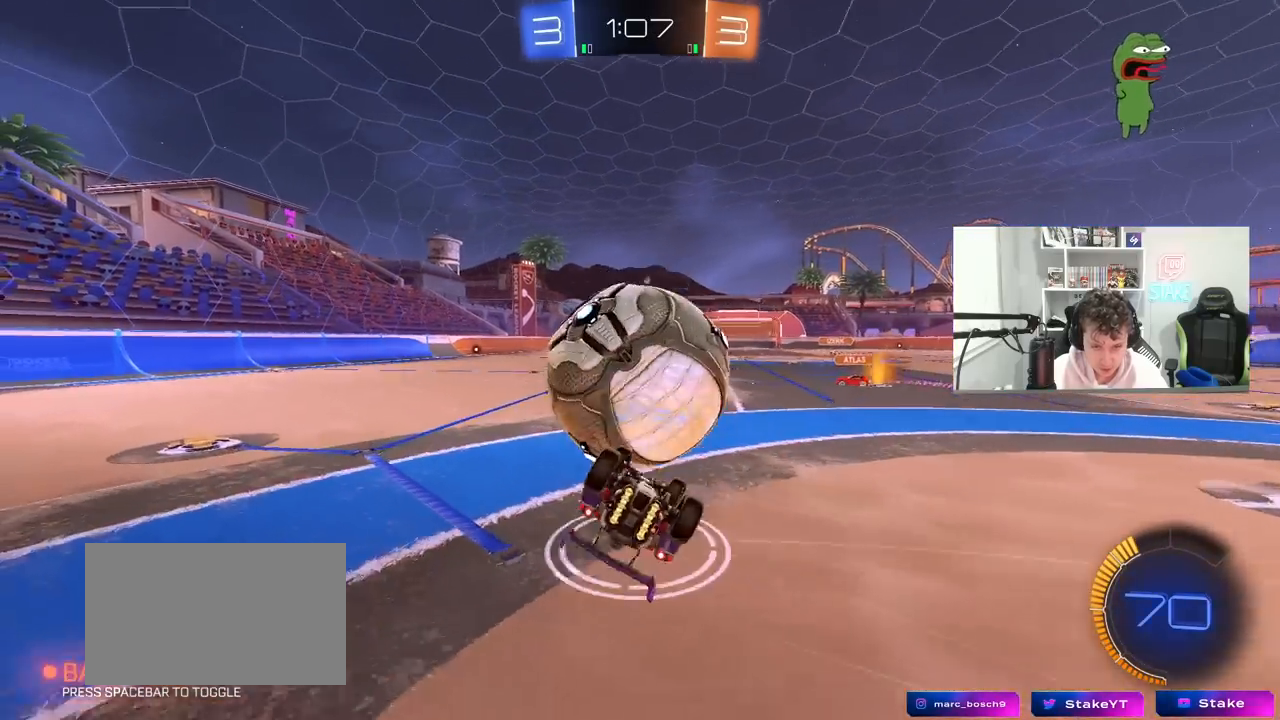
{"keys": [], "mouse": [], "mouse_move": "still", "events": [[117, "mouse_left", "down"], [217, "s", "down"], [350, "mouse_left", "up"], [350, "s", "up"], [400, "shift", "up"], [450, "a", "up"]]}
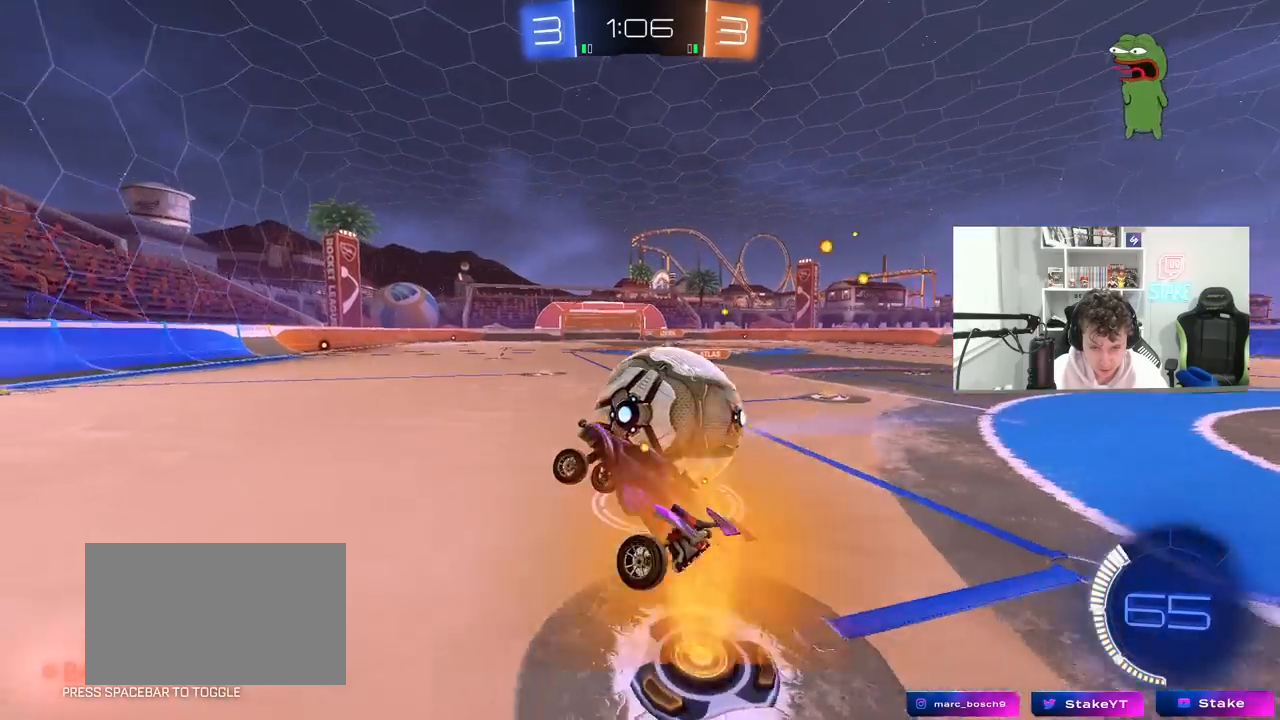
{"keys": [], "mouse": [], "mouse_move": "still", "events": [[33, "d", "down"], [33, "w", "down"], [233, "d", "up"], [233, "w", "up"], [367, "a", "down"], [367, "s", "down"], [500, "a", "up"], [500, "s", "up"]]}
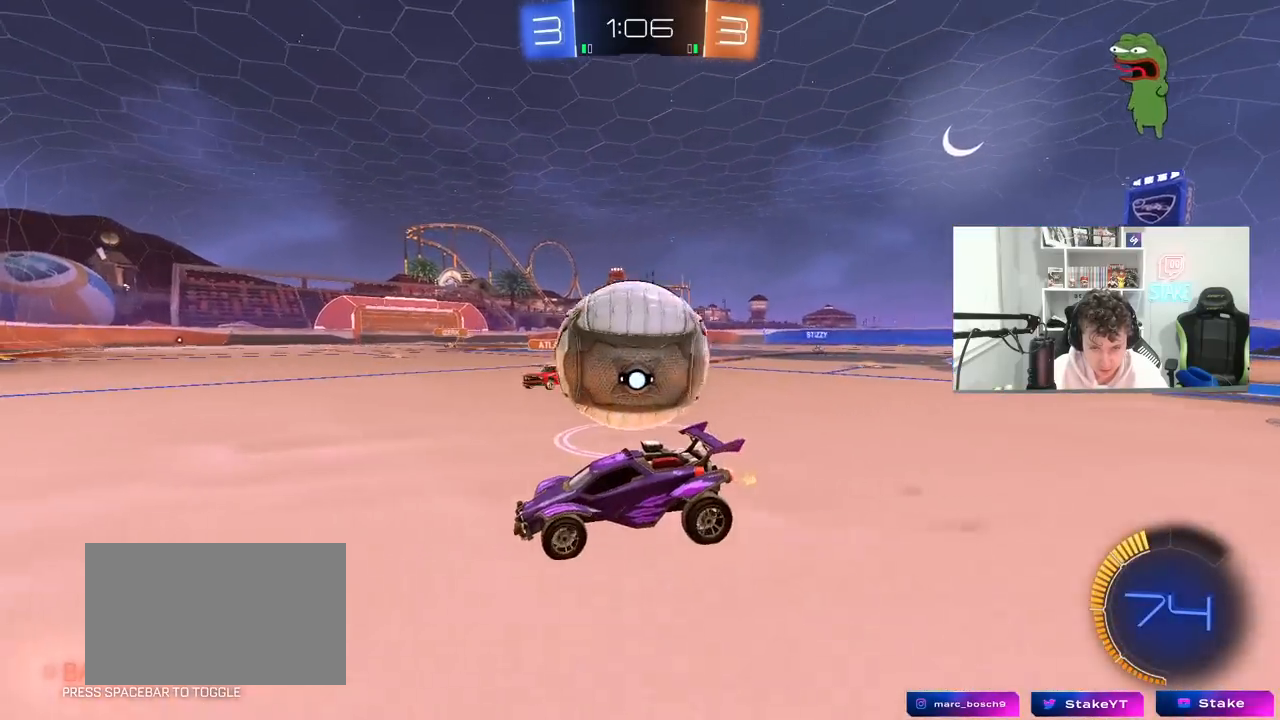
{"keys": ["a", "shift", "w"], "mouse": [], "mouse_move": "still", "events": [[50, "mouse_left", "down"], [100, "a", "down"], [250, "w", "down"], [383, "mouse_left", "up"], [433, "shift", "down"]]}
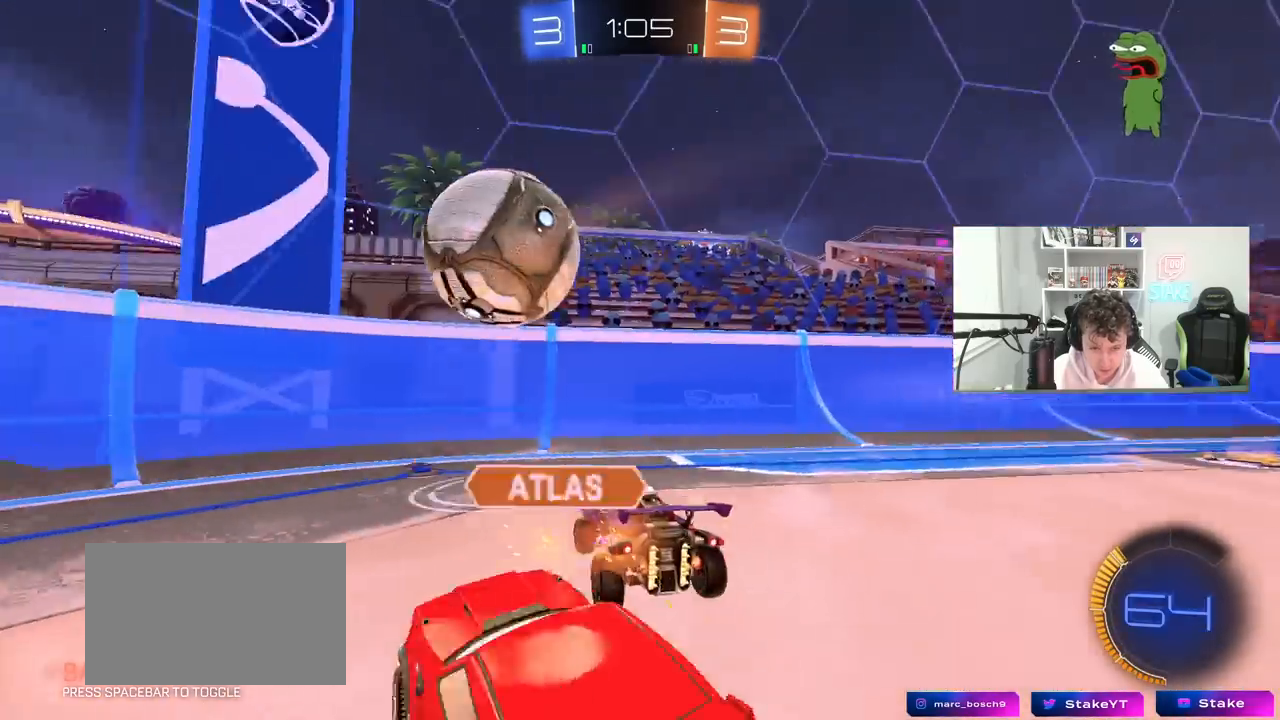
{"keys": [], "mouse": [], "mouse_move": "still", "events": [[17, "shift", "up"], [350, "a", "up"], [350, "w", "up"]]}
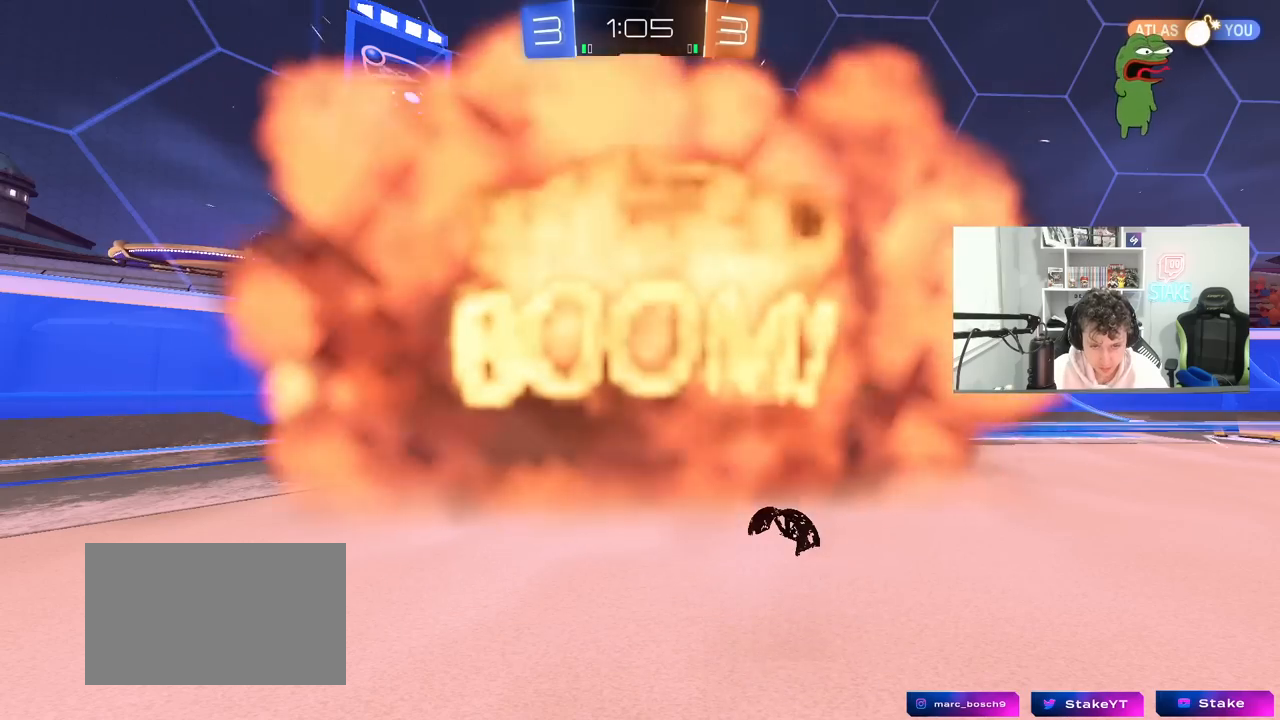
{"keys": [], "mouse": [], "mouse_move": "still", "events": []}
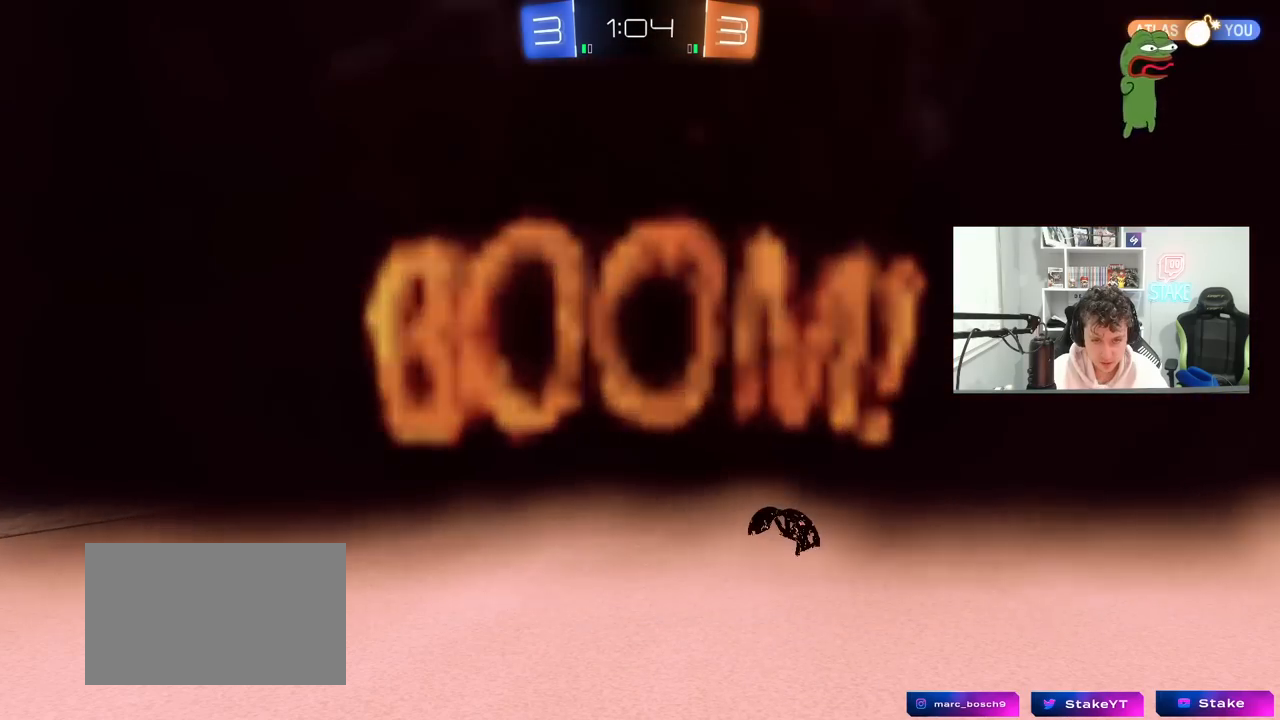
{"keys": ["tab"], "mouse": [], "mouse_move": "still", "events": [[483, "tab", "down"]]}
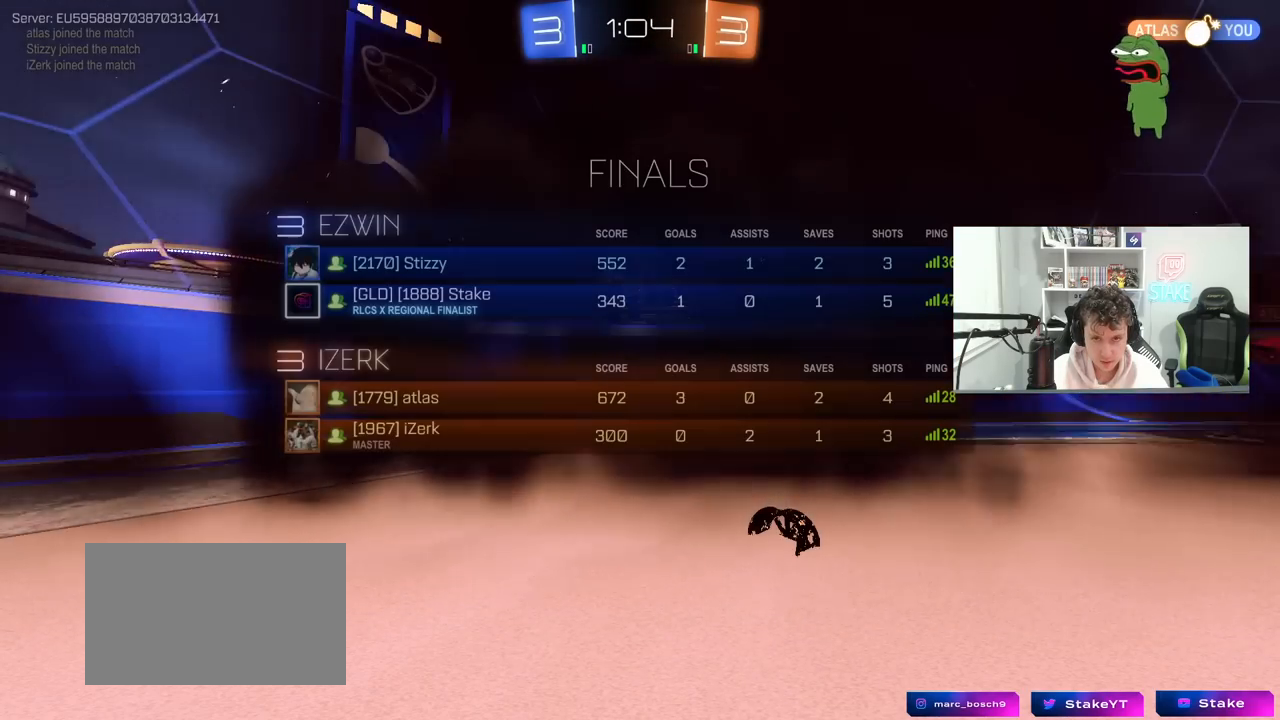
{"keys": ["tab"], "mouse": [], "events": []}
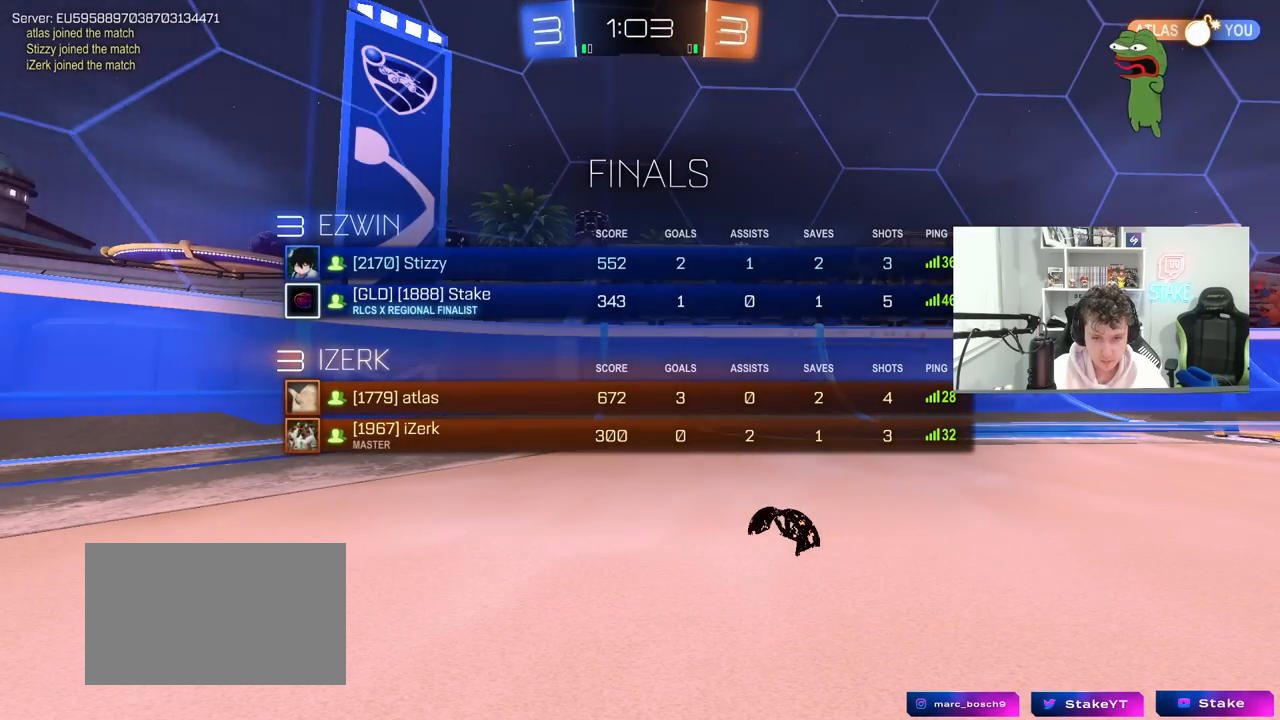
{"keys": [], "mouse": [], "mouse_move": "still", "events": [[133, "tab", "up"]]}
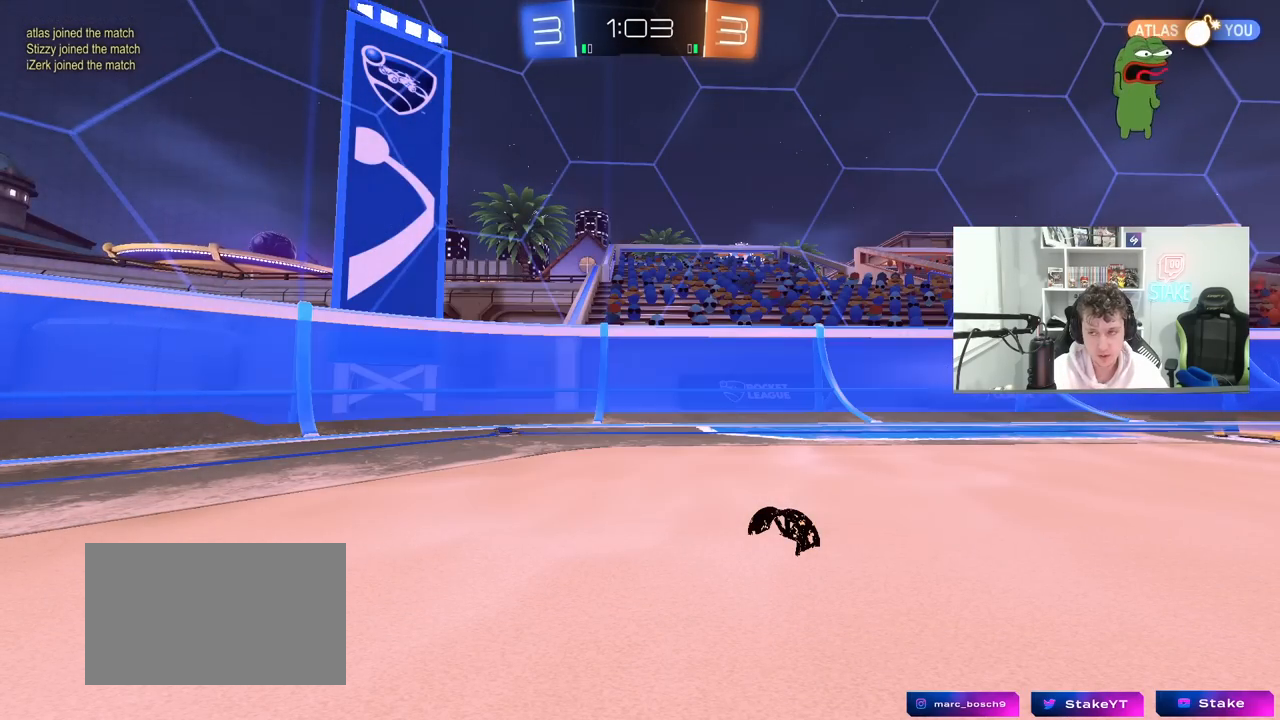
{"keys": [], "mouse": [], "mouse_move": "still", "events": []}
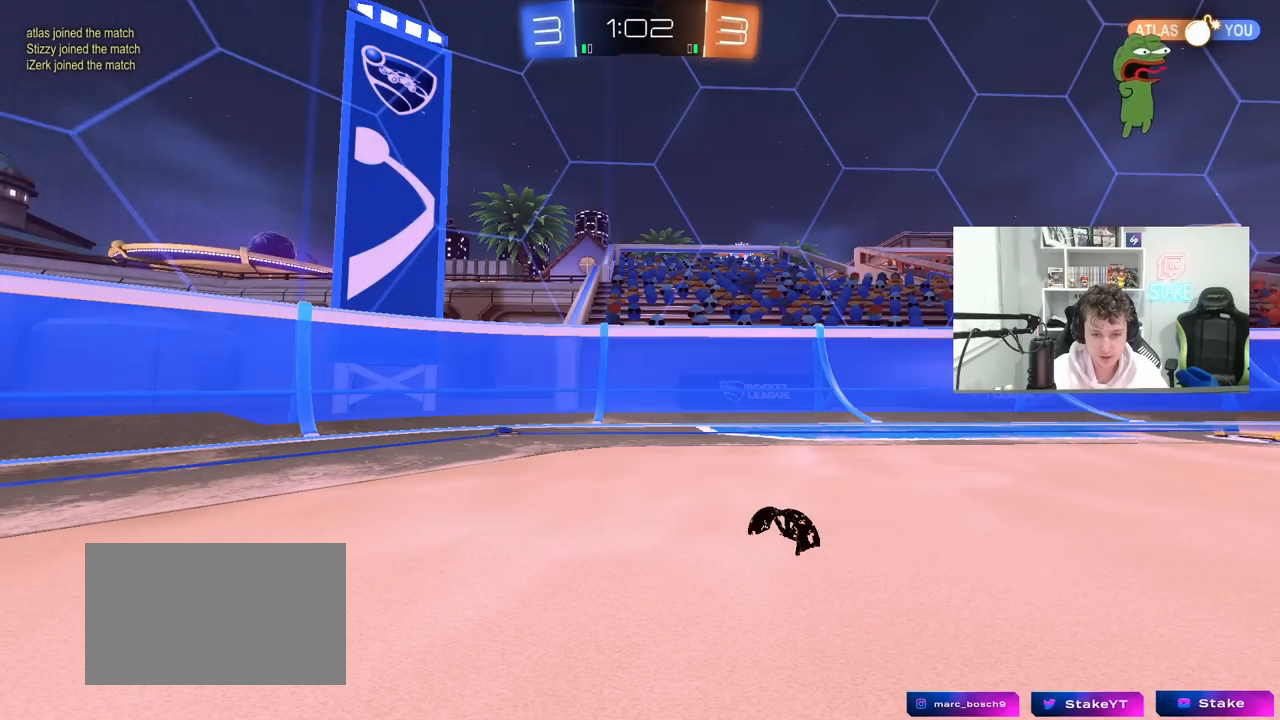
{"keys": ["d", "w"], "mouse": [], "mouse_move": "still", "events": [[300, "w", "down"], [400, "d", "down"]]}
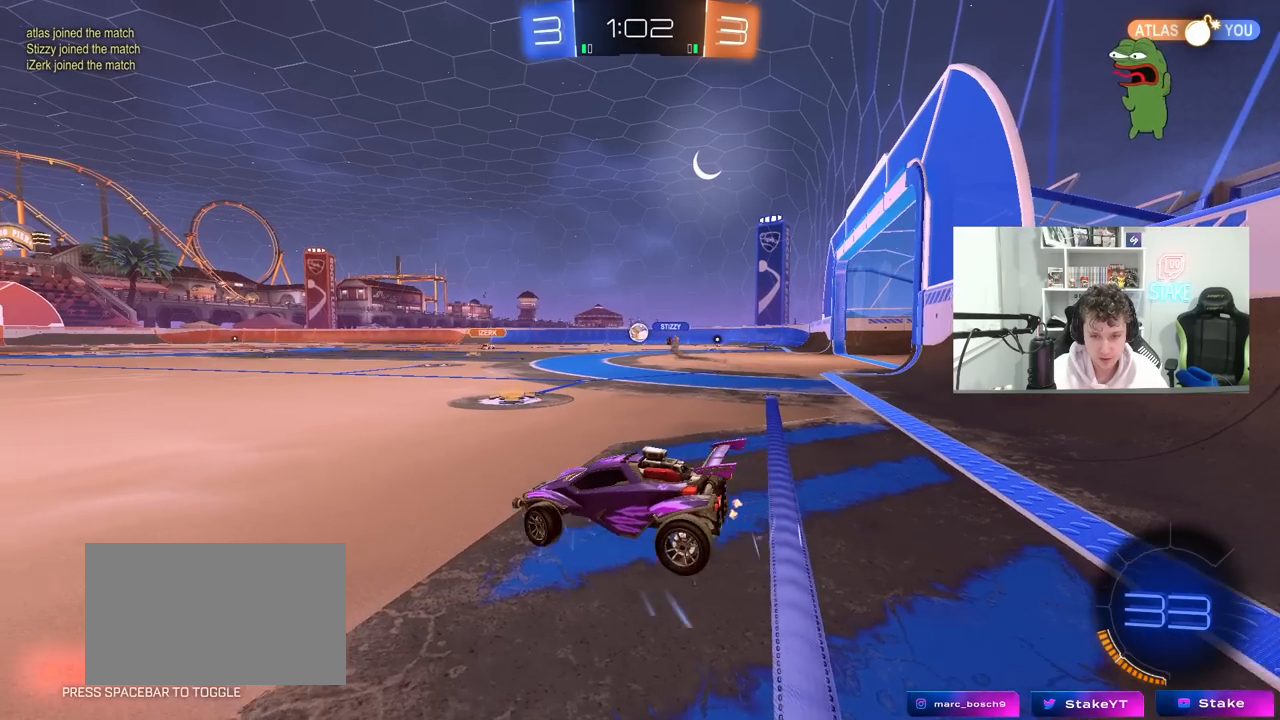
{"keys": ["w"], "mouse": [], "mouse_move": "still", "events": [[33, "d", "up"], [133, "d", "down"], [467, "d", "up"]]}
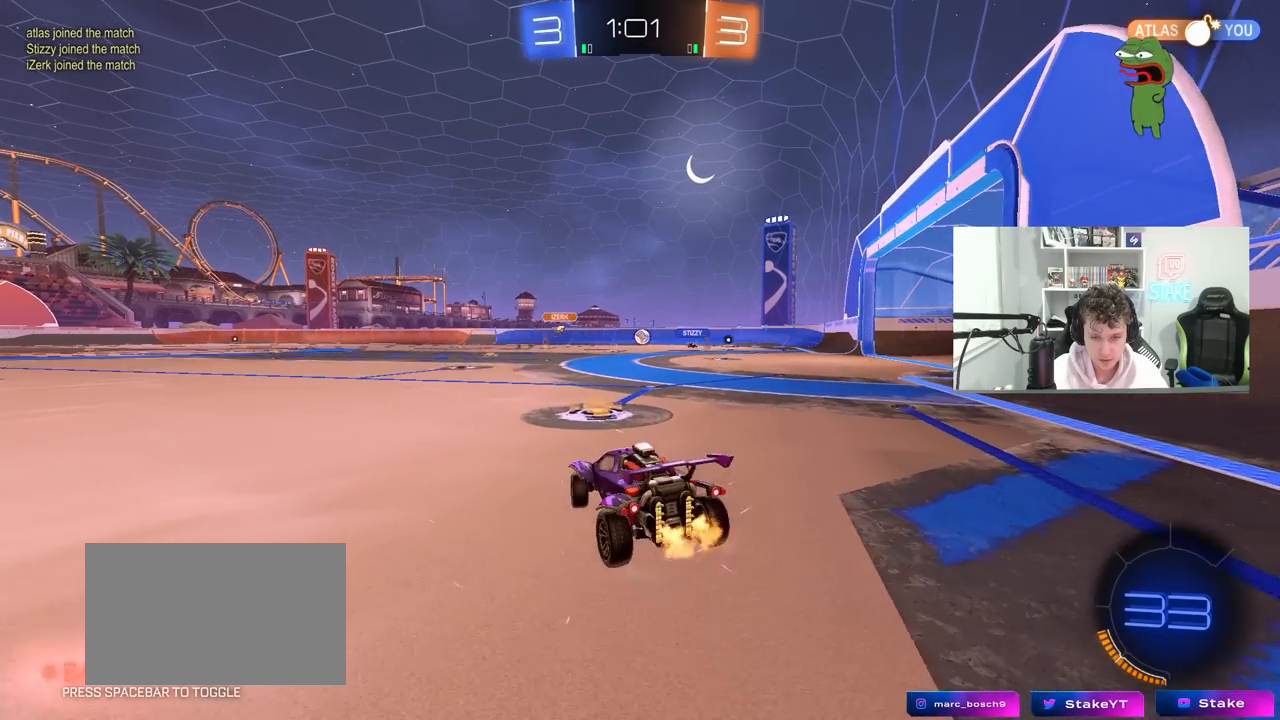
{"keys": ["w"], "mouse": [], "mouse_move": "still", "events": [[100, "d", "down"], [250, "d", "up"], [333, "d", "down"], [483, "d", "up"]]}
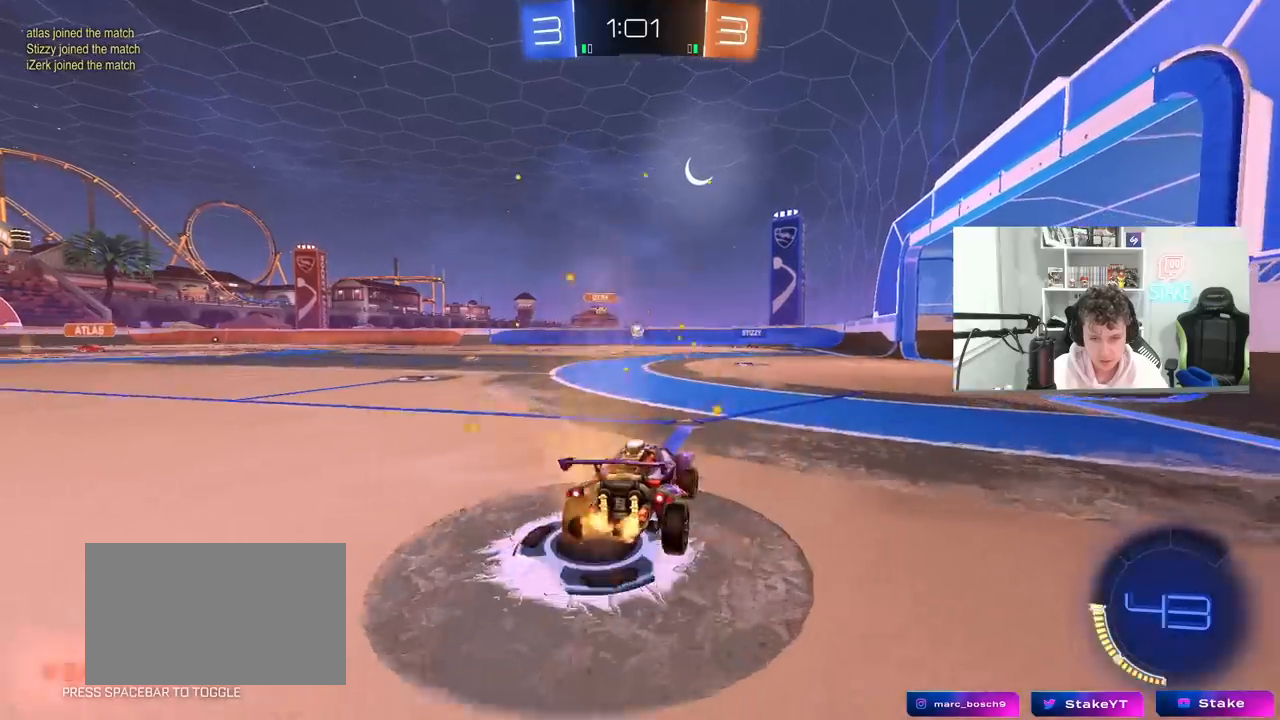
{"keys": ["w"], "mouse": [], "mouse_move": "still", "events": [[67, "mouse_left", "down"], [217, "mouse_left", "up"]]}
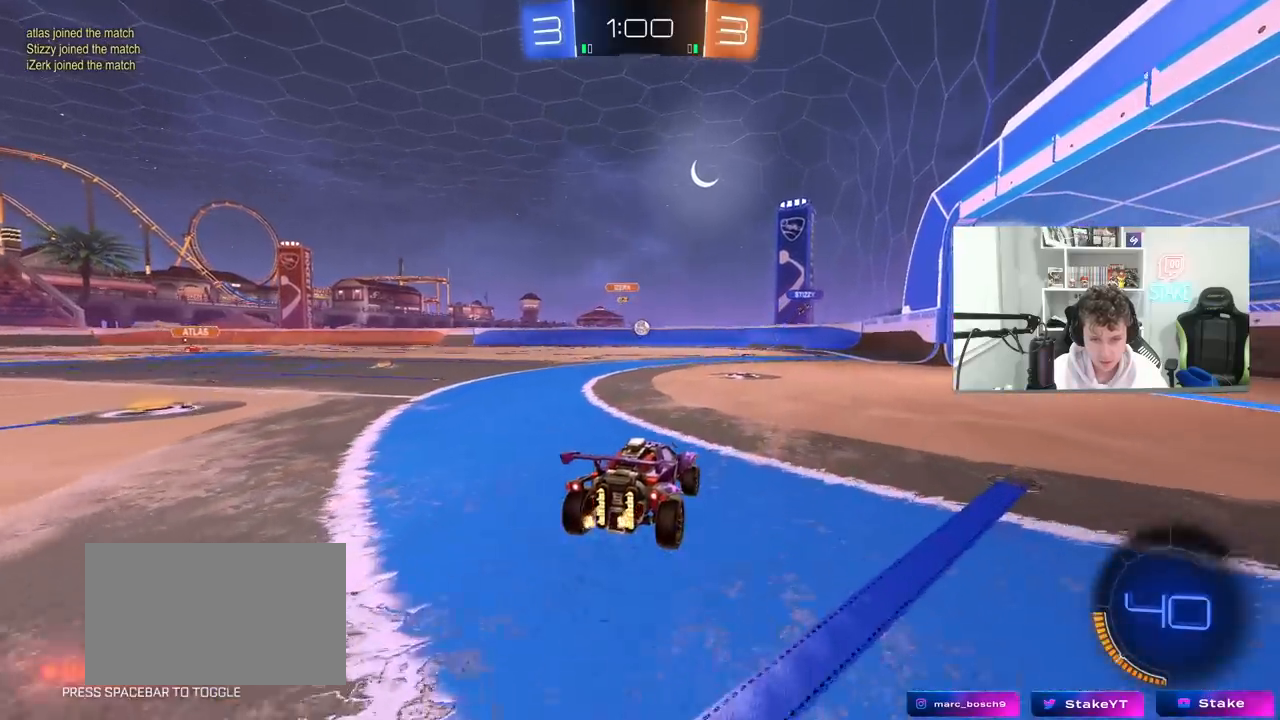
{"keys": ["d", "w"], "mouse": [], "mouse_move": "still", "events": [[33, "d", "down"], [183, "d", "up"], [233, "a", "down"], [367, "a", "up"], [467, "d", "down"]]}
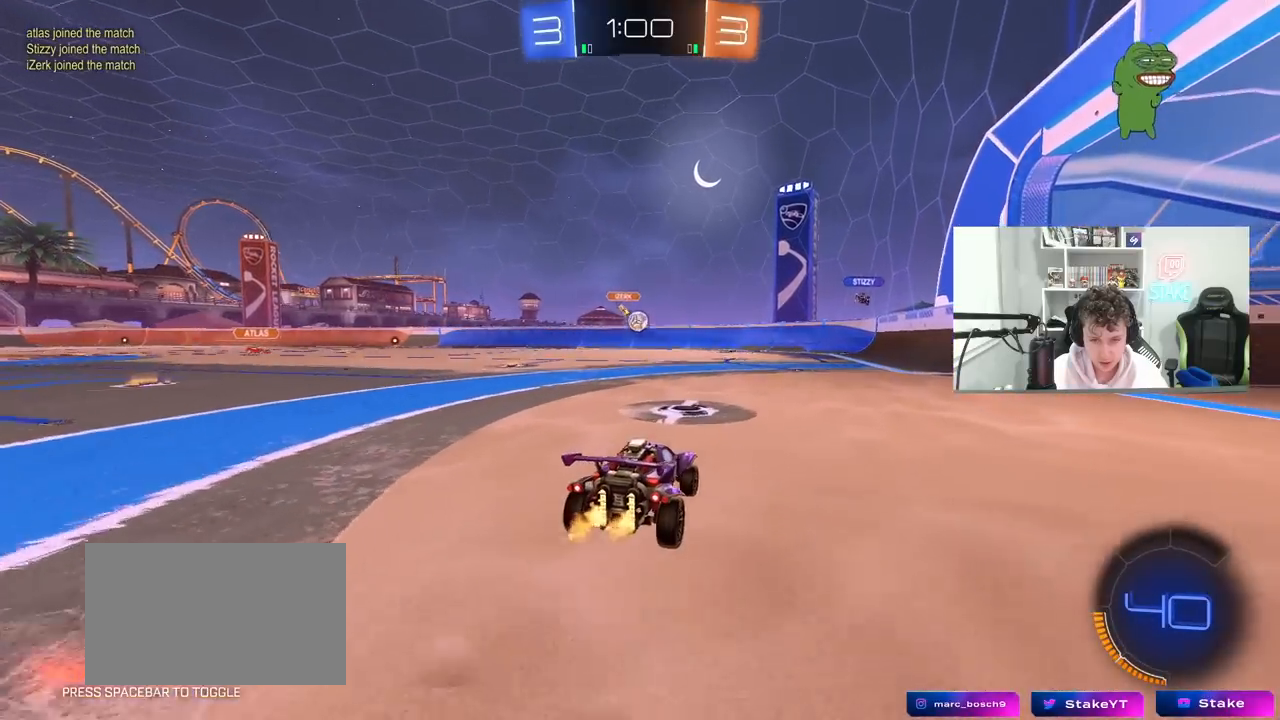
{"keys": ["a", "w"], "mouse": [], "mouse_move": "still", "events": [[50, "d", "up"], [100, "w", "up"], [150, "a", "down"], [200, "shift", "down"], [300, "w", "down"], [333, "shift", "up"]]}
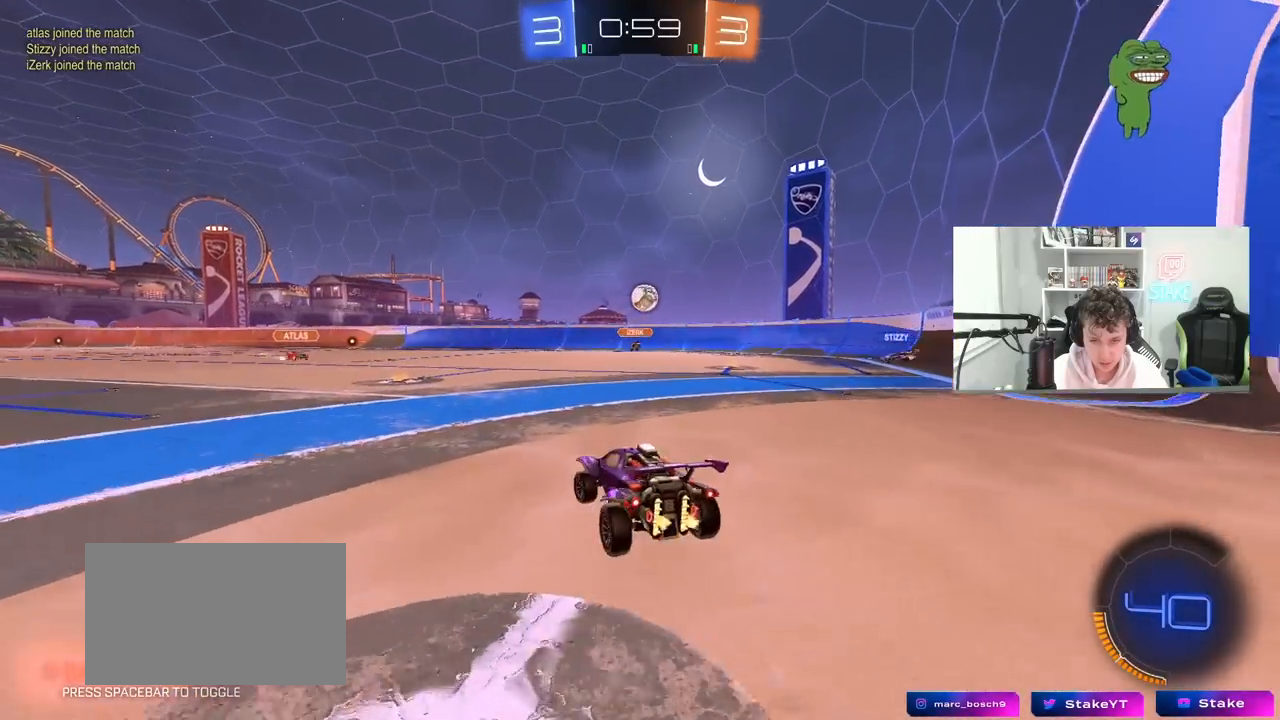
{"keys": ["a", "w"], "mouse": ["left"], "mouse_move": "still", "events": [[350, "mouse_left", "down"]]}
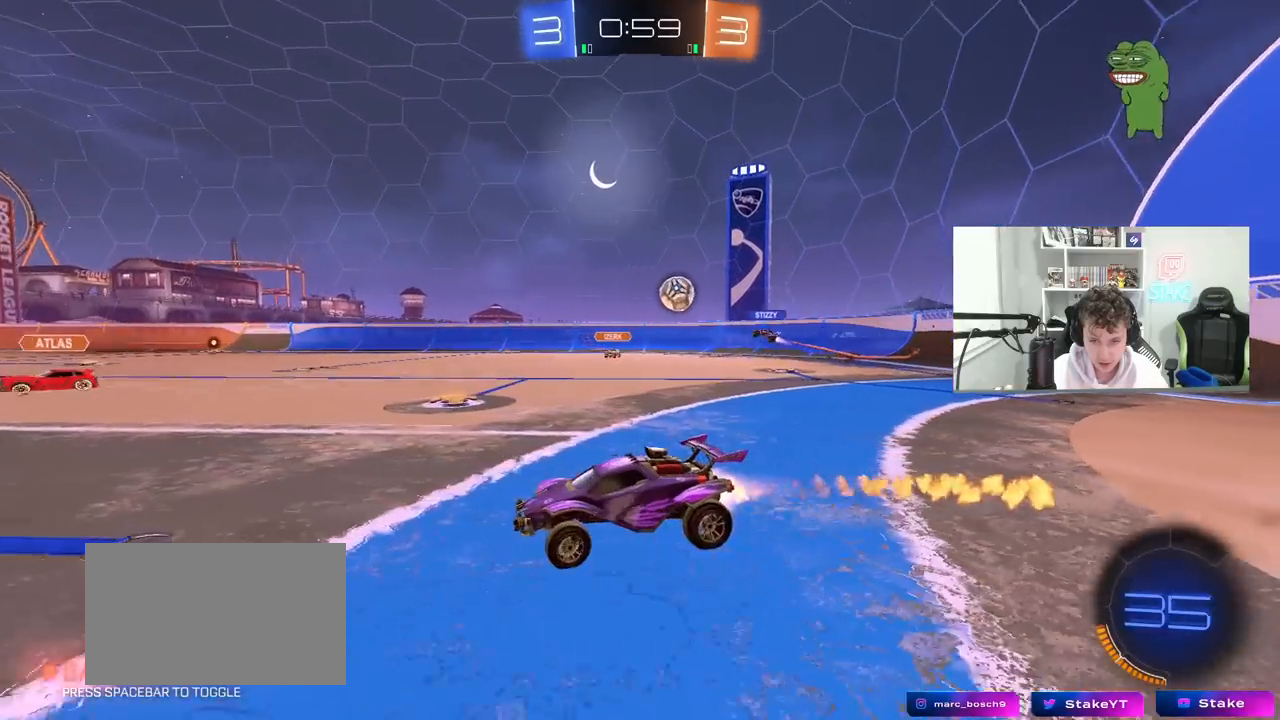
{"keys": ["d", "w"], "mouse": [], "mouse_move": "still", "events": [[33, "a", "up"], [83, "mouse_left", "up"], [417, "d", "down"]]}
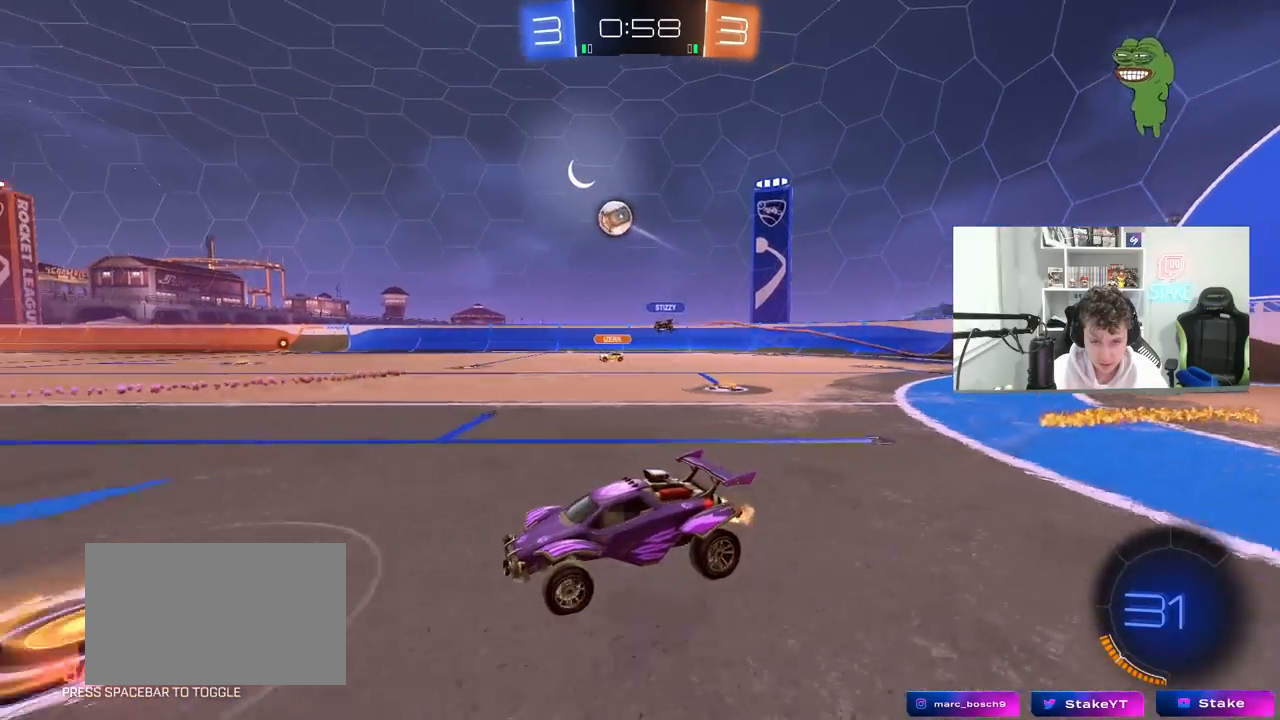
{"keys": ["a", "space", "w"], "mouse": ["left"], "mouse_move": "still", "events": [[150, "a", "down"], [150, "d", "up"], [333, "mouse_left", "down"], [483, "space", "down"]]}